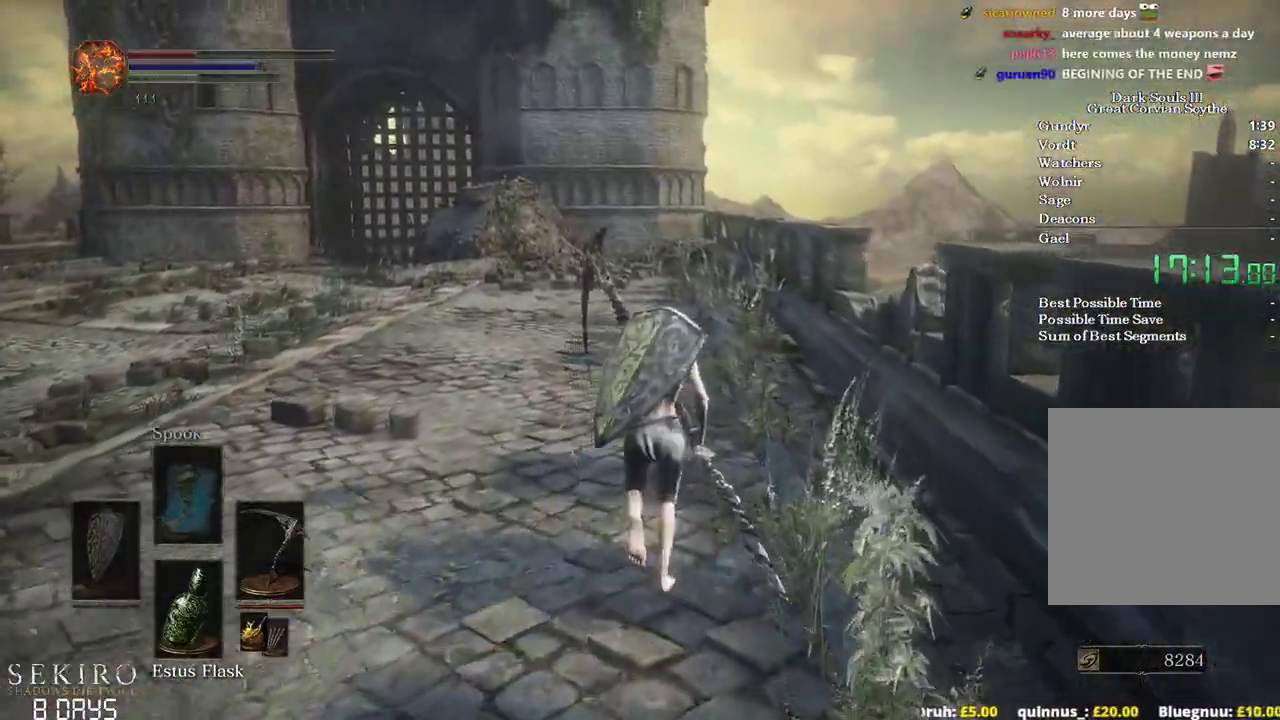
Gameplay with a controller (Xbox layout); each line is a JSON object with the inputs held at the frame after it. "events" lists button and stick changes between this image and that frame as [ms after this image, input, new state], when the widget could be followed in between.
{"buttons": ["B"], "left_stick": "up", "right_stick": "down", "events": [[117, "B", "down"], [433, "right_stick", "down"]]}
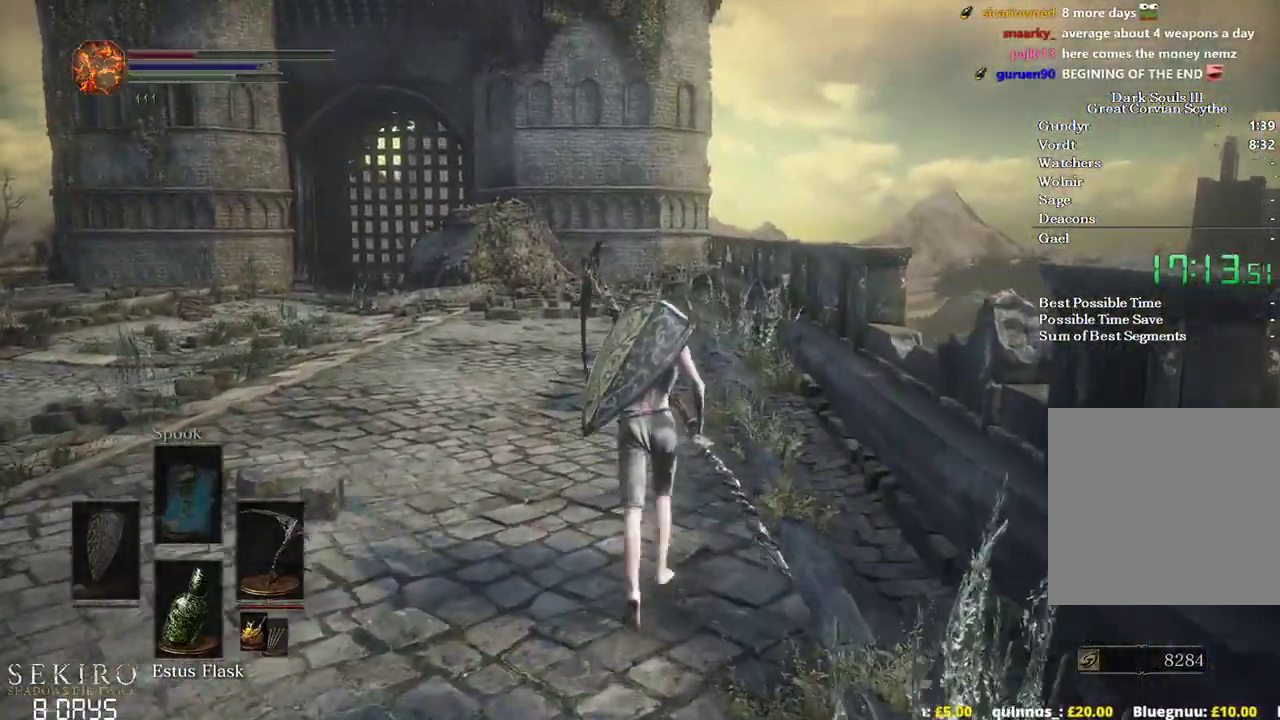
{"buttons": ["B"], "left_stick": "up", "right_stick": "down", "events": []}
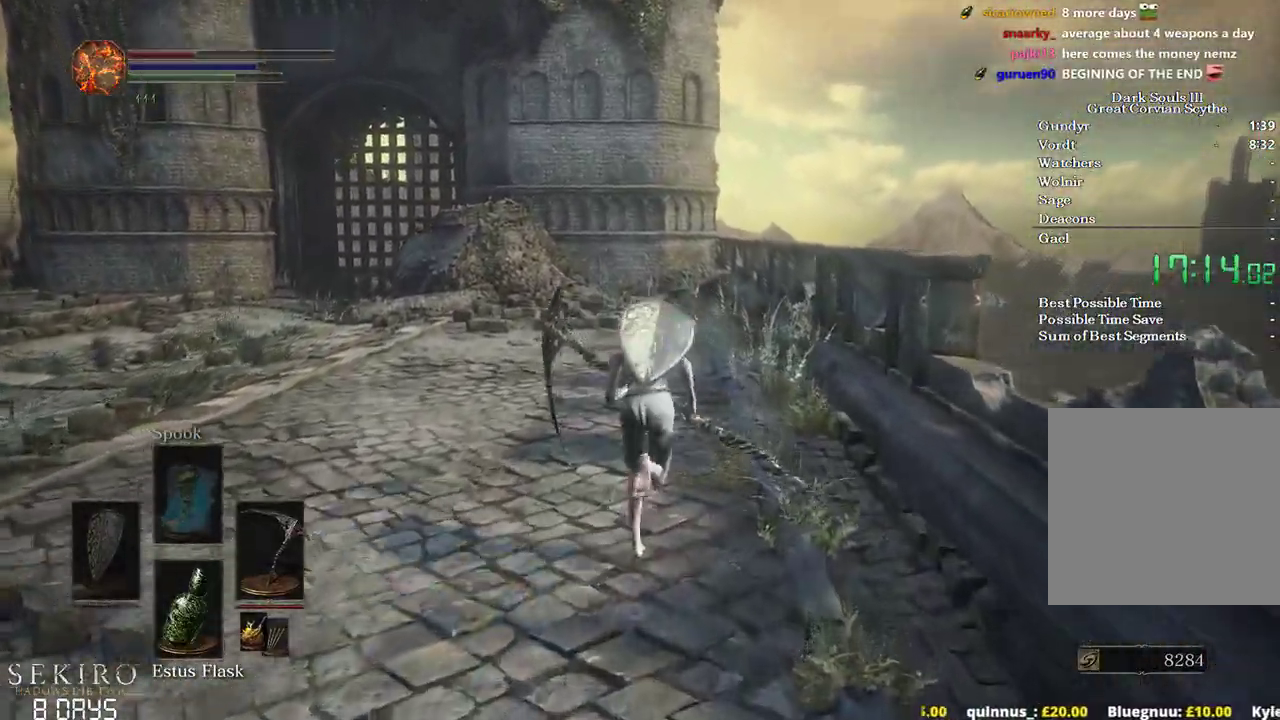
{"buttons": ["B"], "left_stick": "up", "right_stick": "down", "events": []}
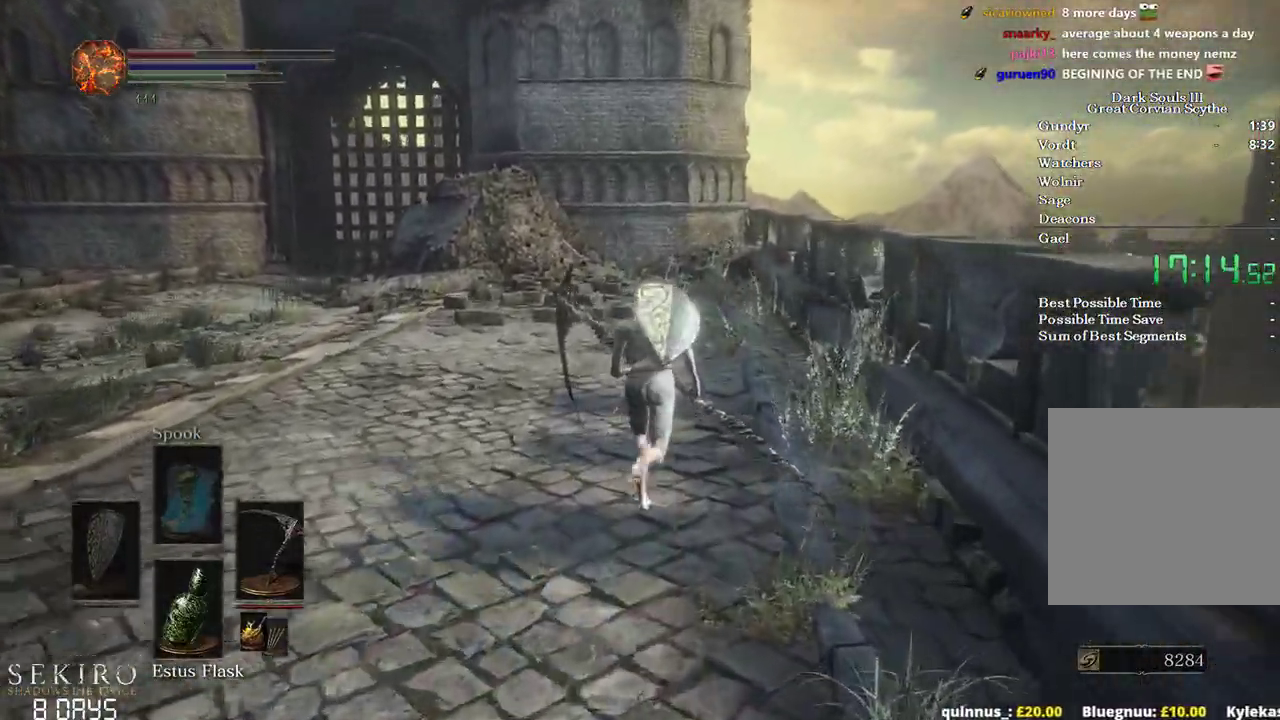
{"buttons": ["B"], "left_stick": "up", "right_stick": "down", "events": []}
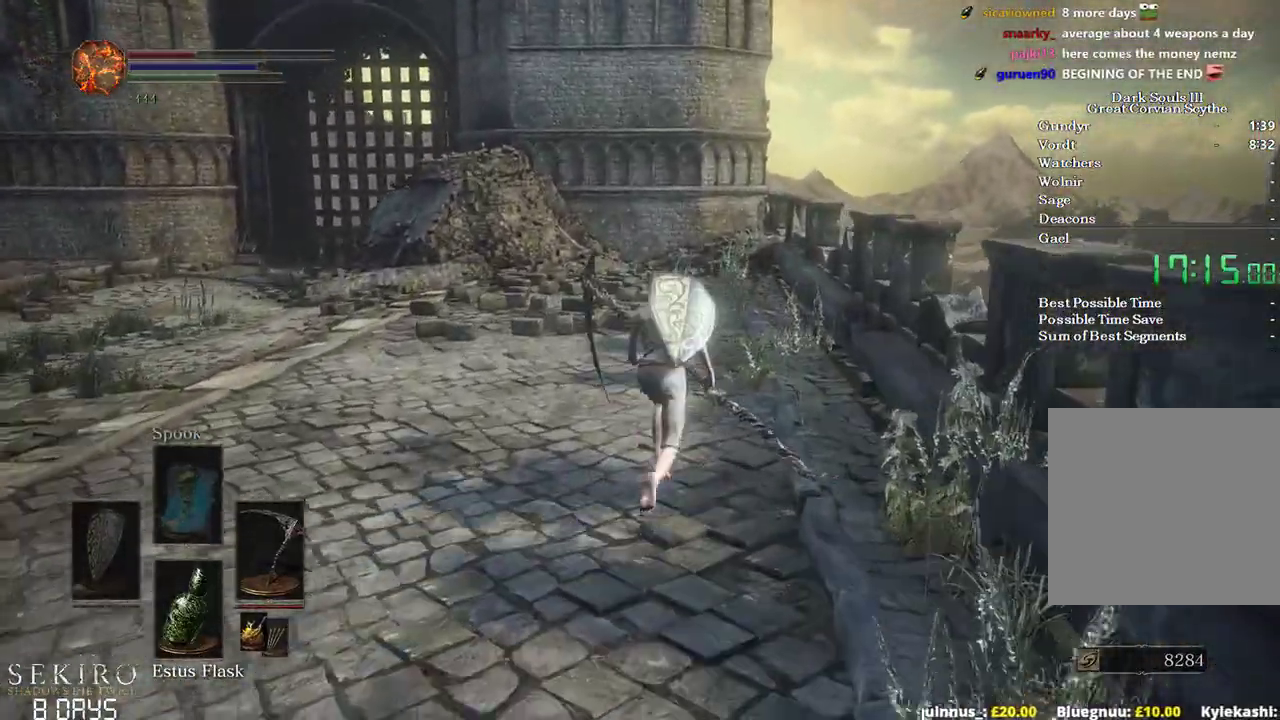
{"buttons": ["B"], "left_stick": "up", "right_stick": "down", "events": []}
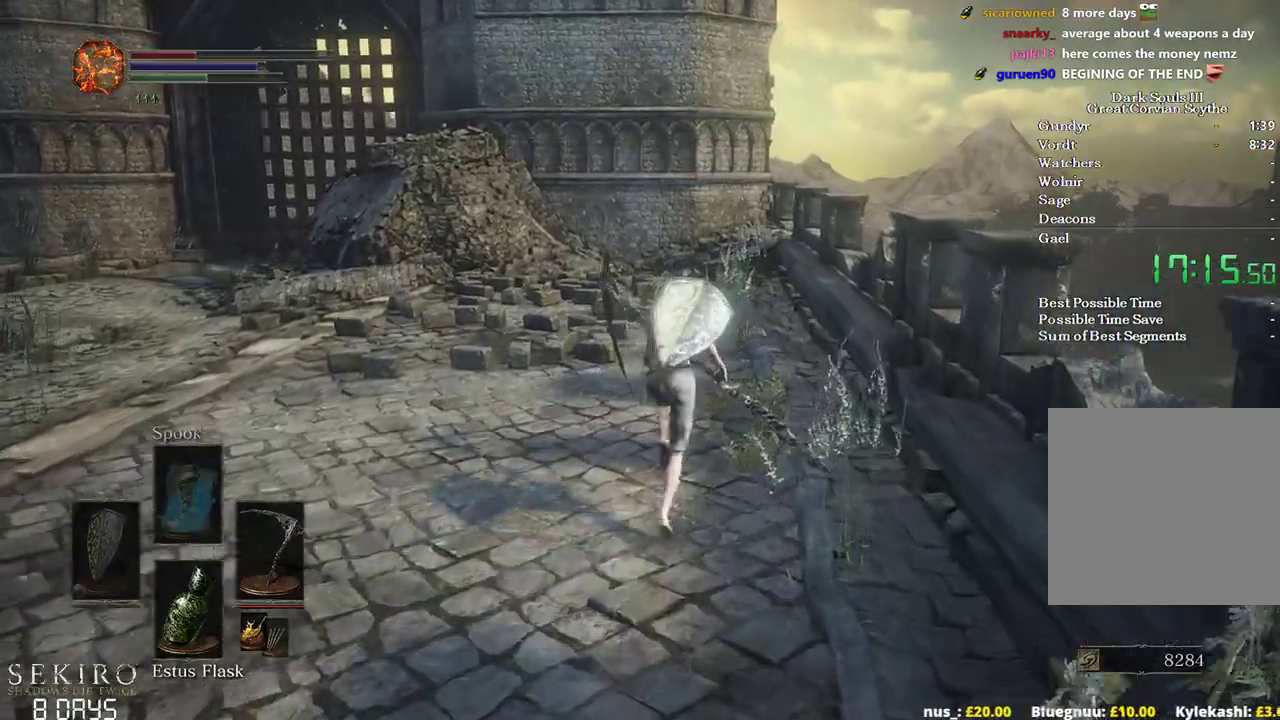
{"buttons": ["B"], "left_stick": "up", "right_stick": "down", "events": []}
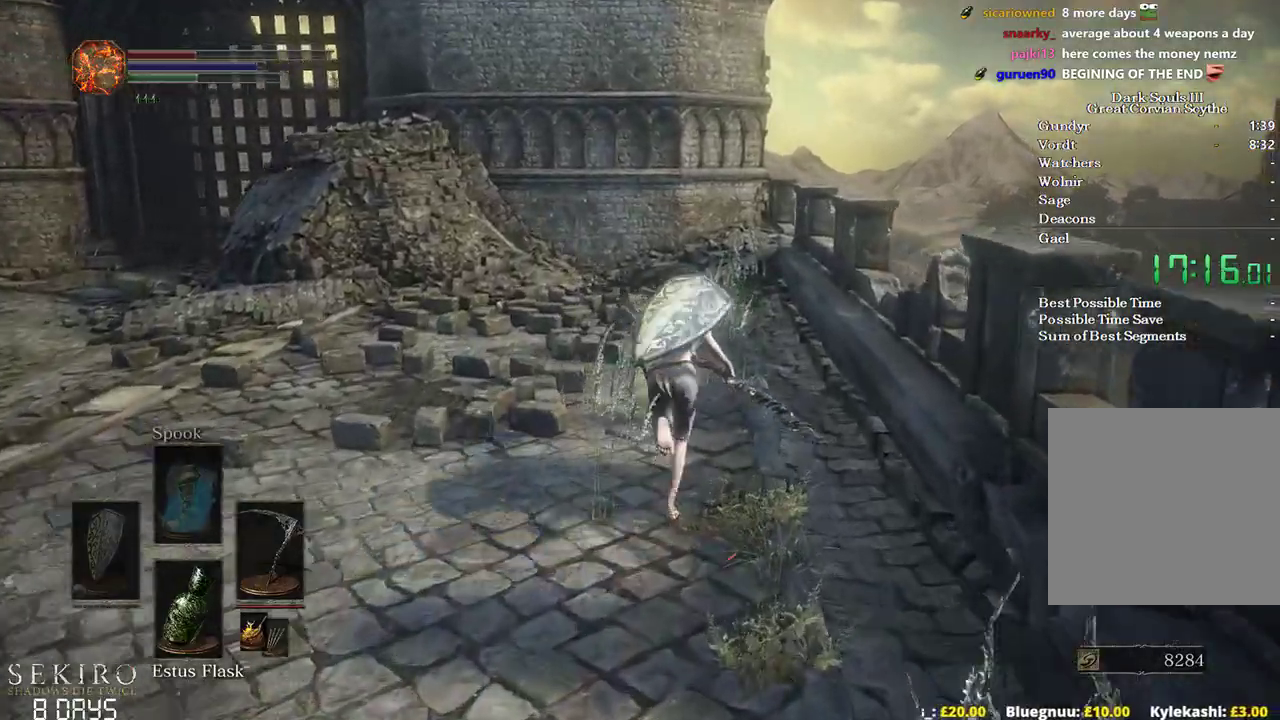
{"buttons": ["B"], "left_stick": "up", "right_stick": "down", "events": []}
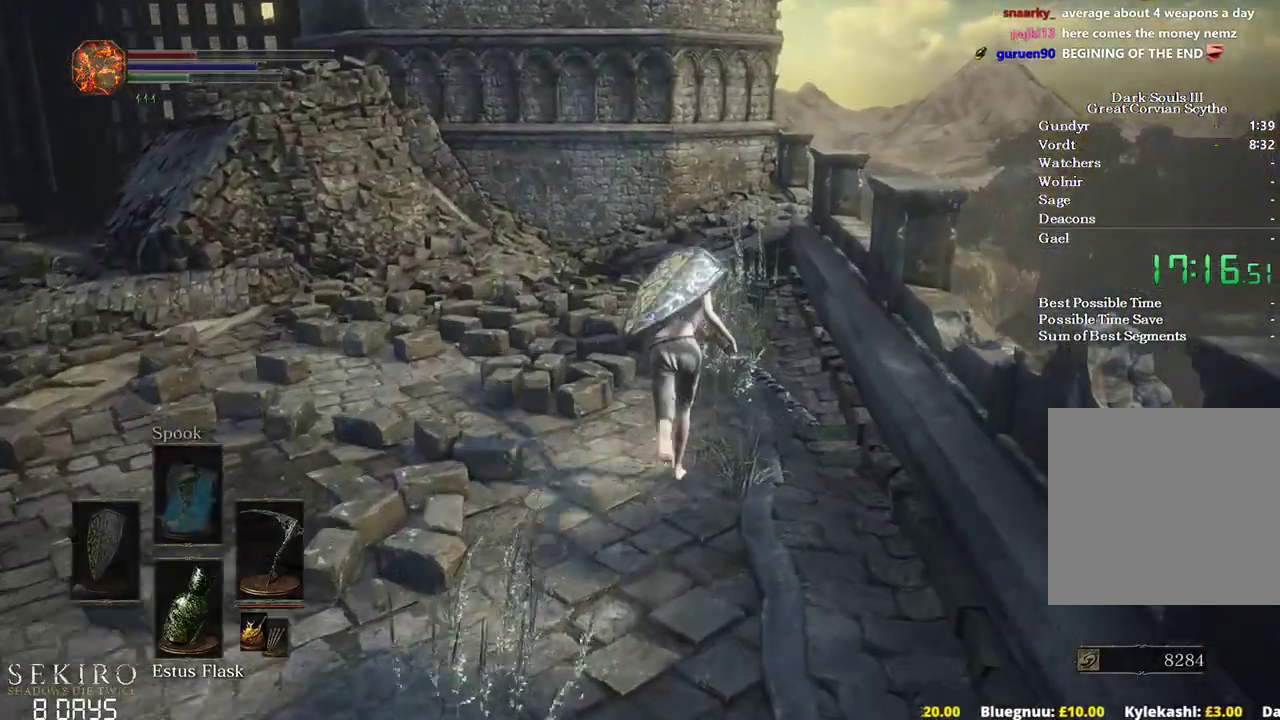
{"buttons": ["B"], "left_stick": "up", "right_stick": "down", "events": []}
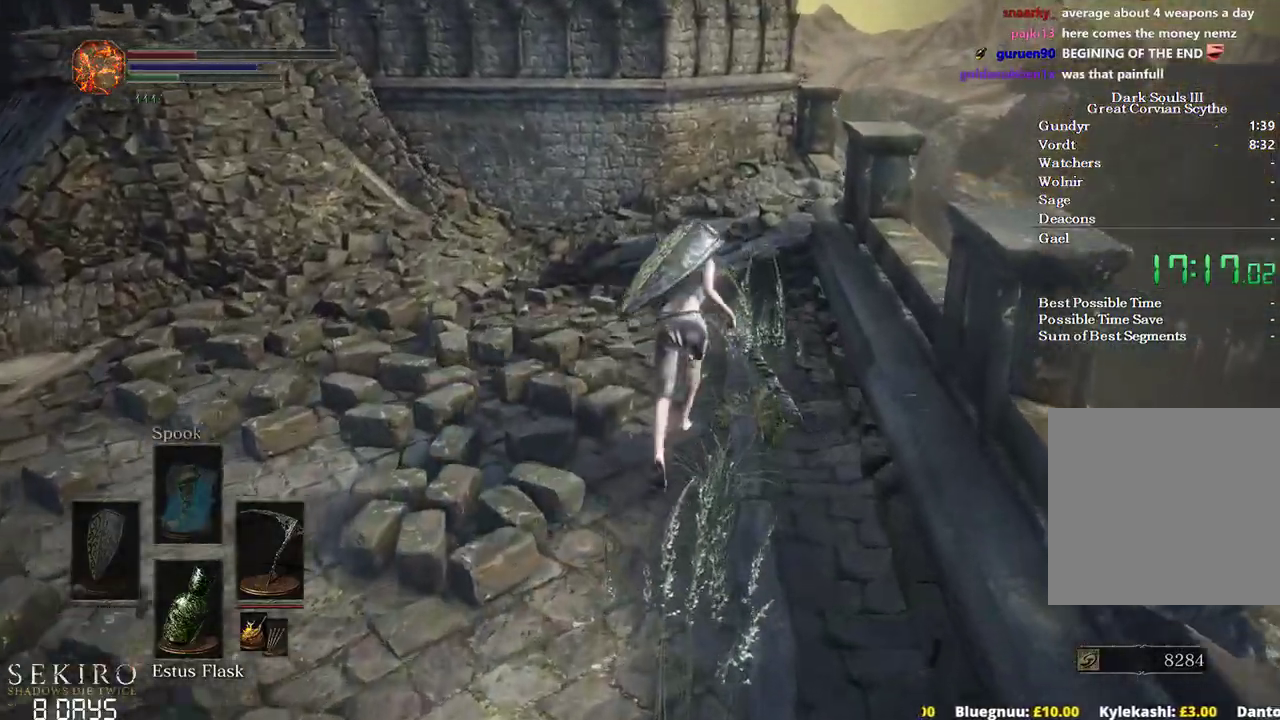
{"buttons": ["B"], "left_stick": "up", "right_stick": "down", "events": [[383, "L2", "down"], [433, "L2", "up"]]}
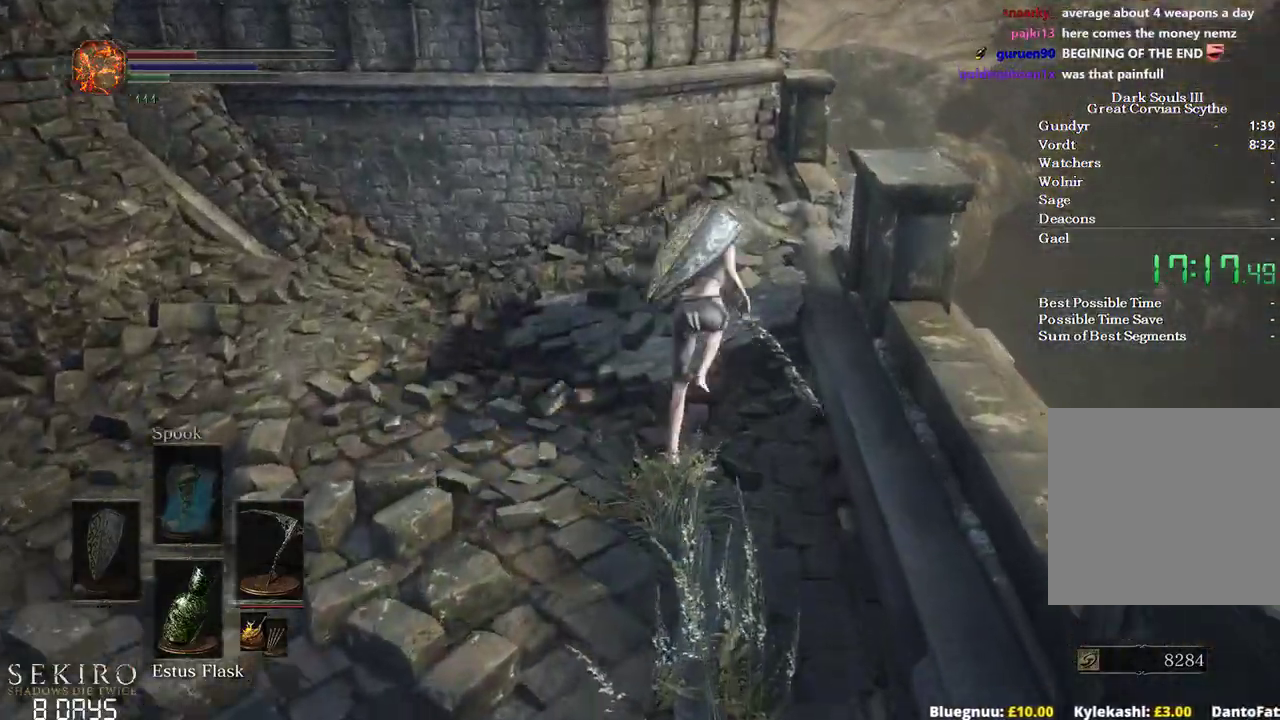
{"buttons": ["B"], "left_stick": "up-right", "right_stick": "down-left", "events": [[250, "right_stick", "down-left"], [267, "left_stick", "up-right"]]}
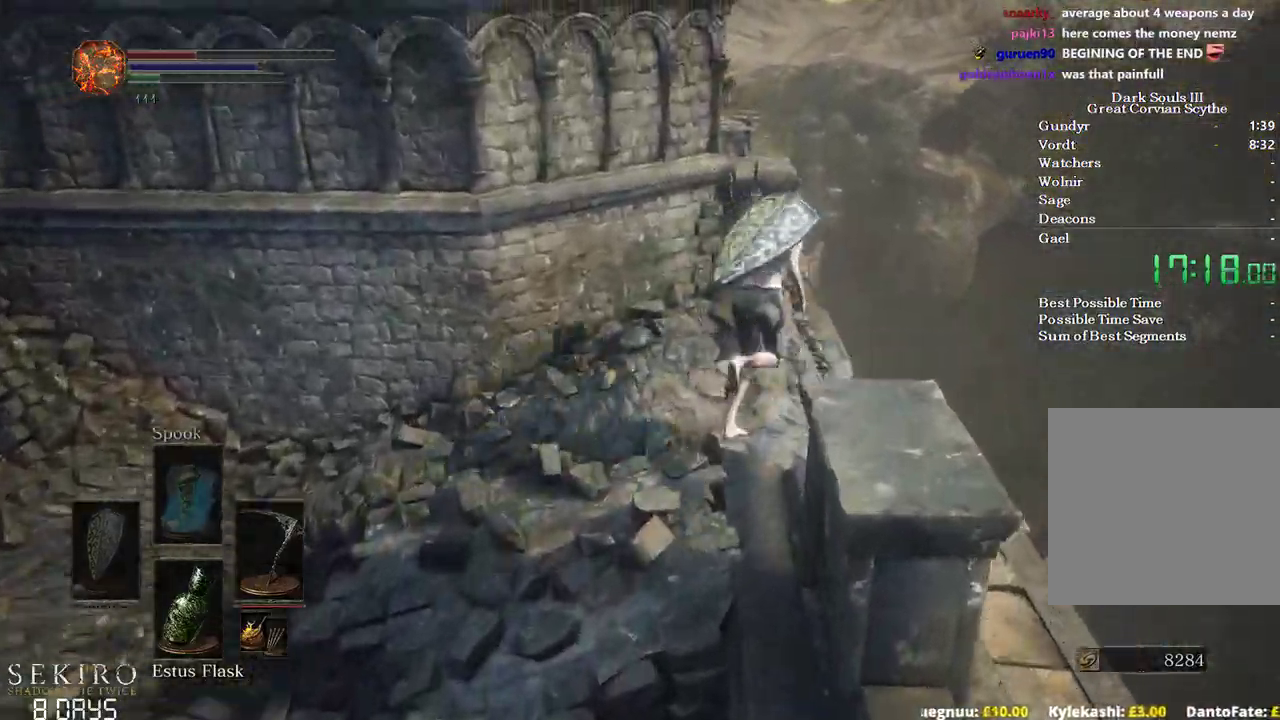
{"buttons": ["B"], "left_stick": "up", "right_stick": "down-left", "events": [[283, "left_stick", "up"]]}
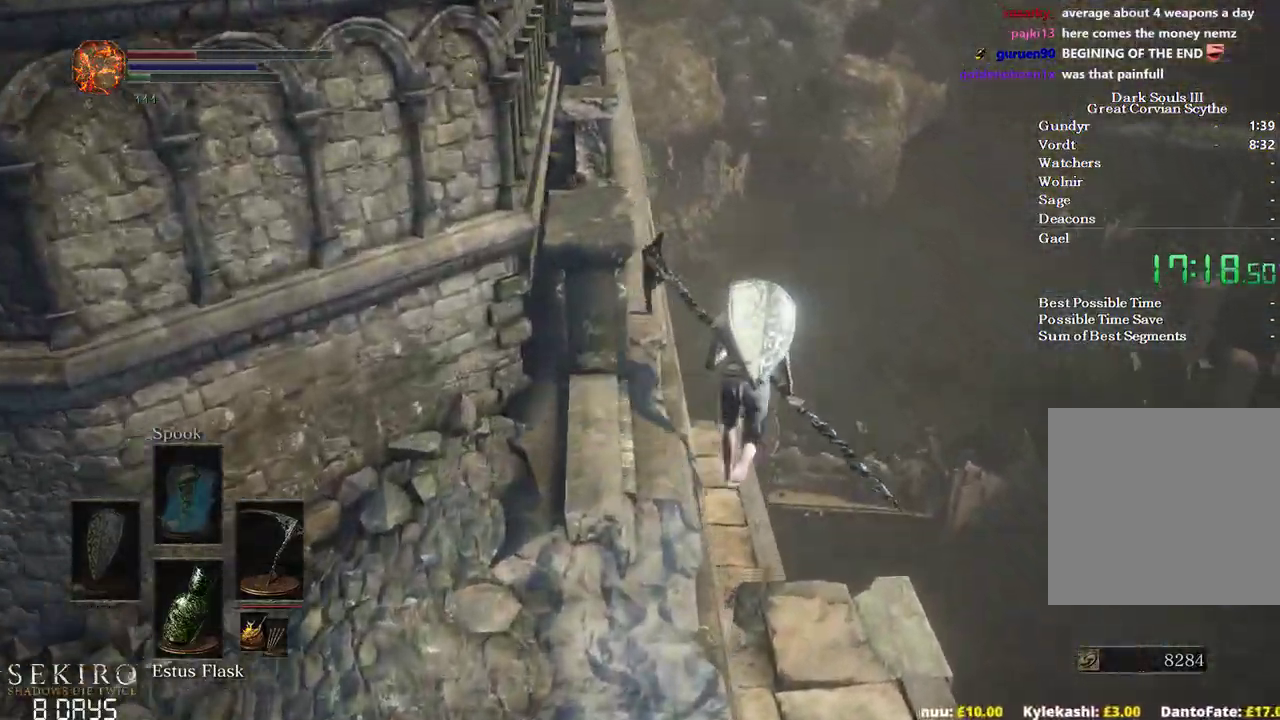
{"buttons": [], "left_stick": "up", "right_stick": "down-left", "events": [[233, "B", "up"], [367, "B", "down"], [450, "B", "up"]]}
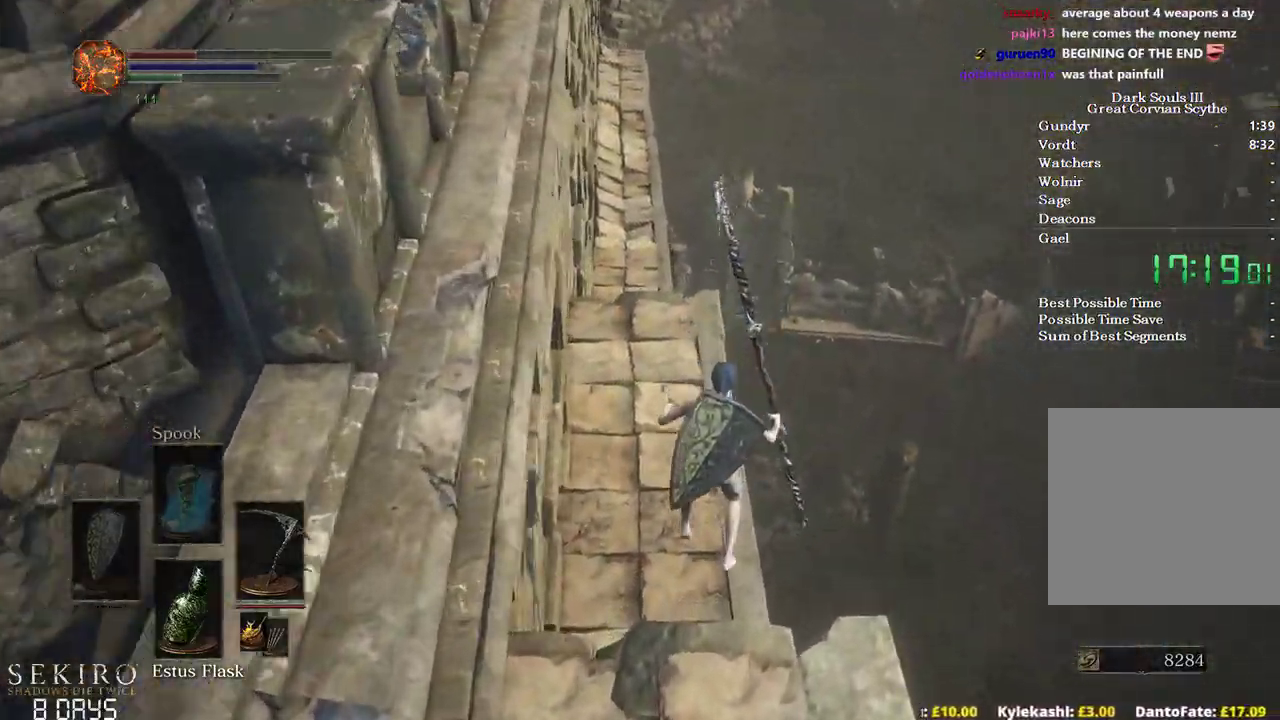
{"buttons": [], "left_stick": "up", "right_stick": "center", "events": [[17, "right_stick", "center"], [67, "B", "down"], [133, "B", "up"], [250, "B", "down"], [300, "B", "up"], [417, "B", "down"], [467, "B", "up"]]}
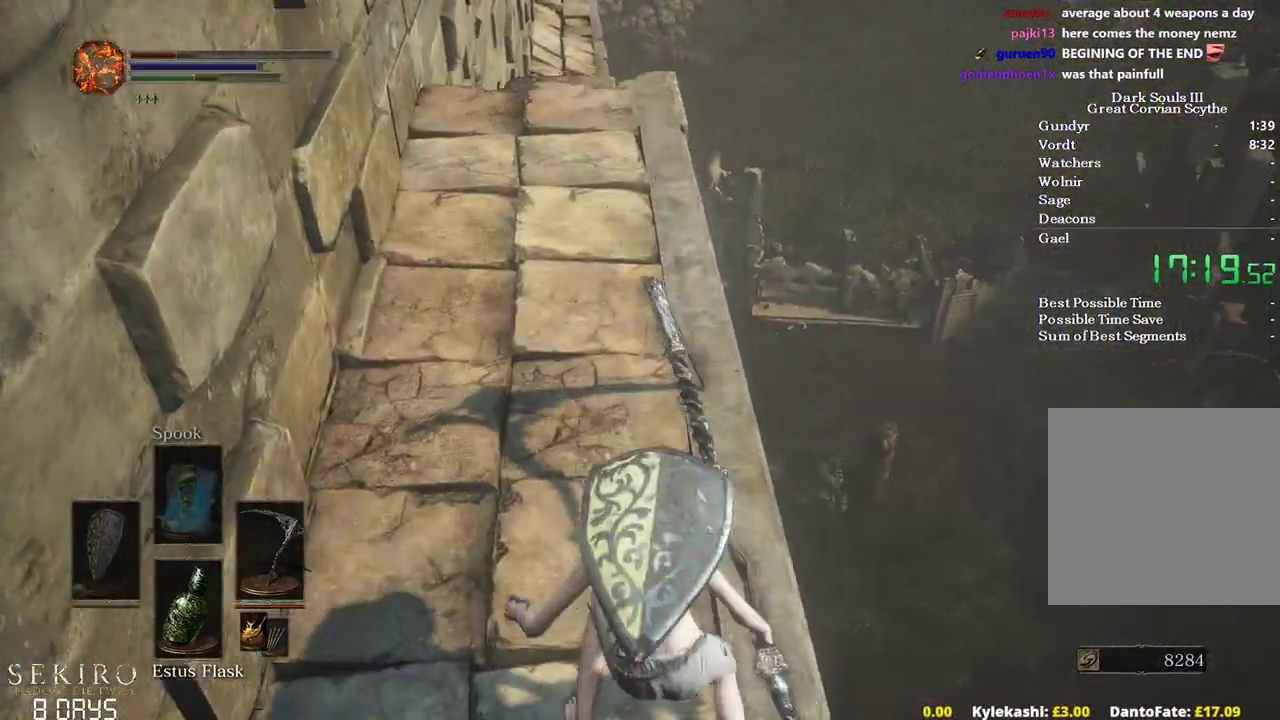
{"buttons": ["B"], "left_stick": "up", "right_stick": "center", "events": [[67, "B", "down"]]}
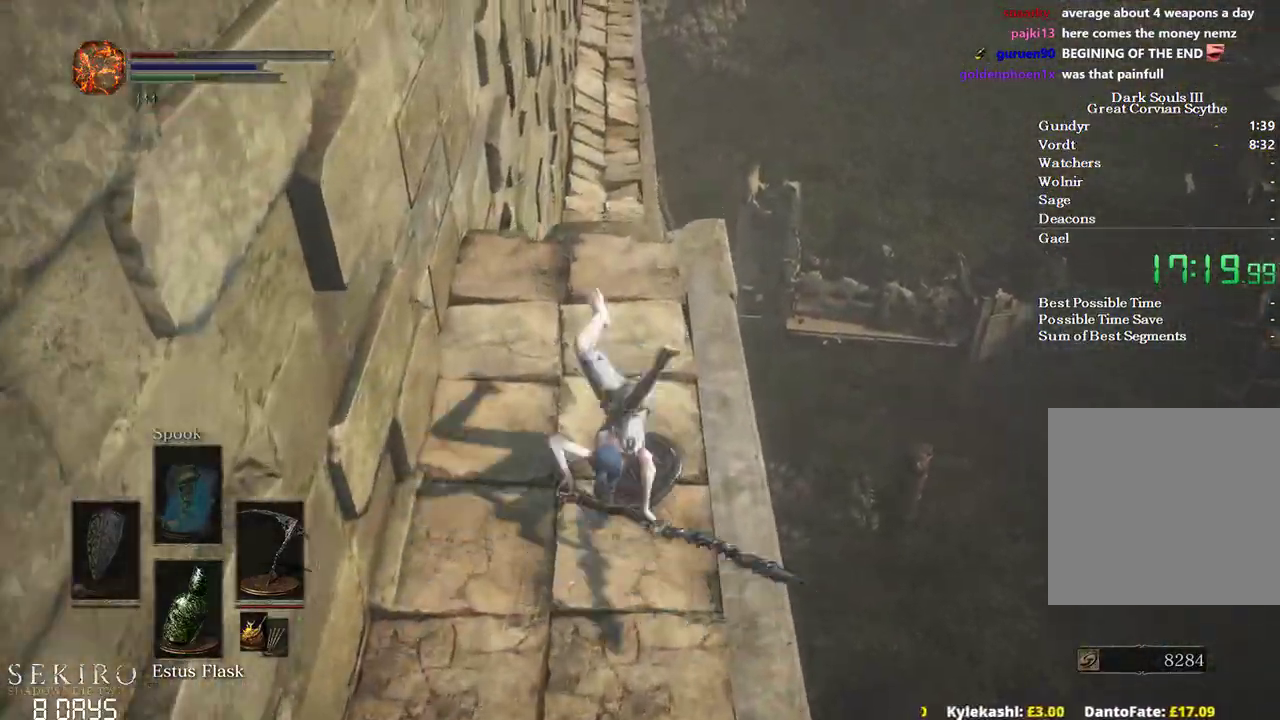
{"buttons": ["B"], "left_stick": "up", "right_stick": "left", "events": [[150, "right_stick", "left"]]}
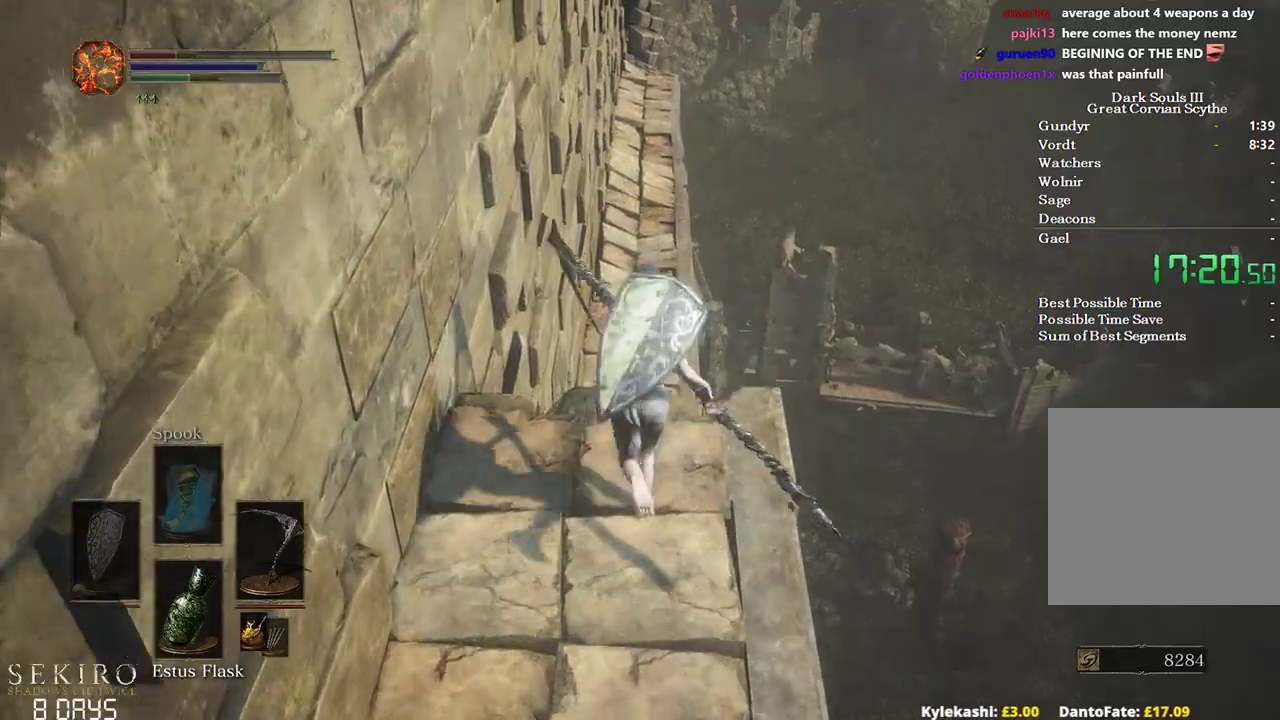
{"buttons": [], "left_stick": "up", "right_stick": "left", "events": [[467, "B", "up"]]}
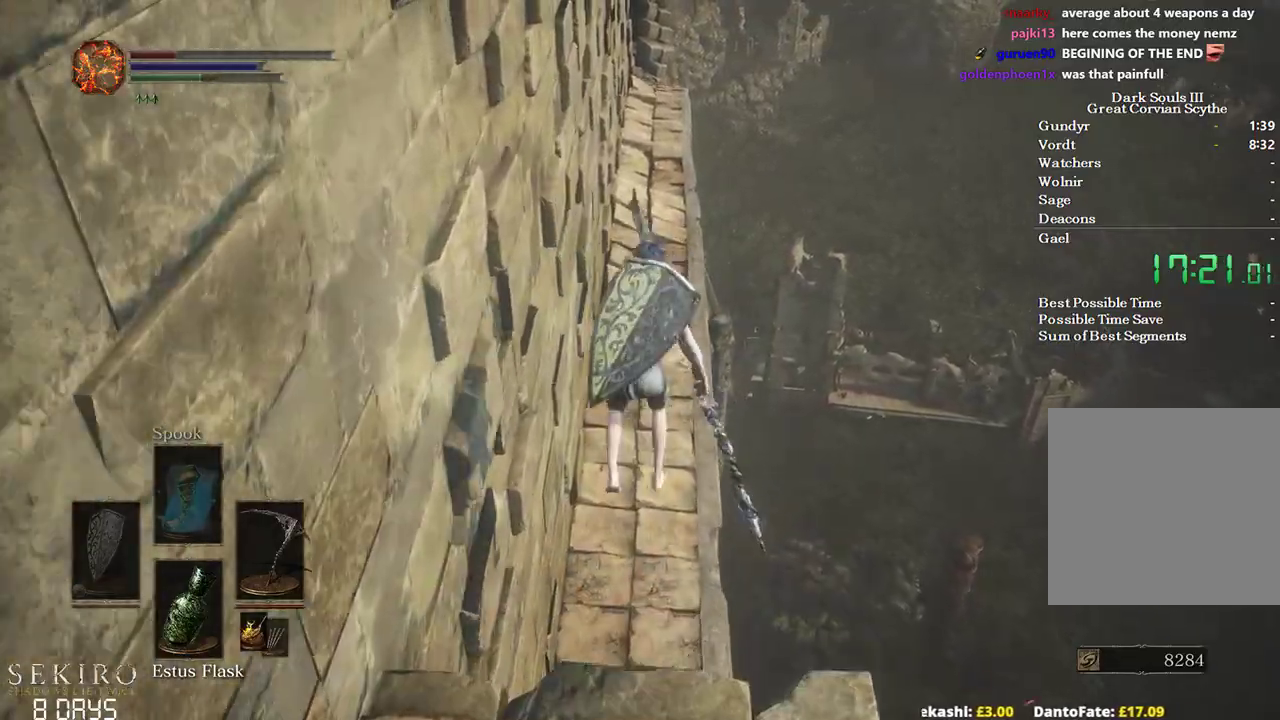
{"buttons": ["B"], "left_stick": "up", "right_stick": "left", "events": [[117, "B", "down"], [183, "B", "up"], [317, "B", "down"], [367, "B", "up"], [483, "B", "down"]]}
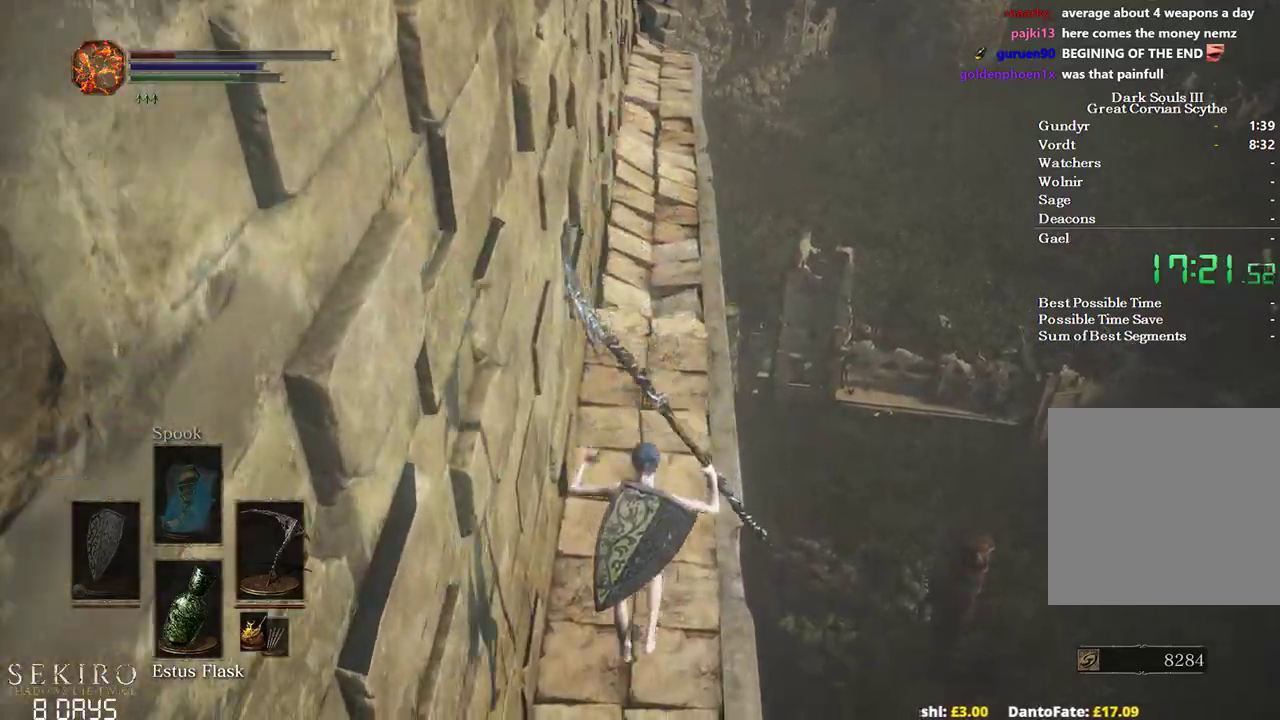
{"buttons": ["B"], "left_stick": "up", "right_stick": "left", "events": [[33, "B", "up"], [150, "B", "down"], [200, "B", "up"], [333, "B", "down"], [400, "B", "up"], [483, "B", "down"]]}
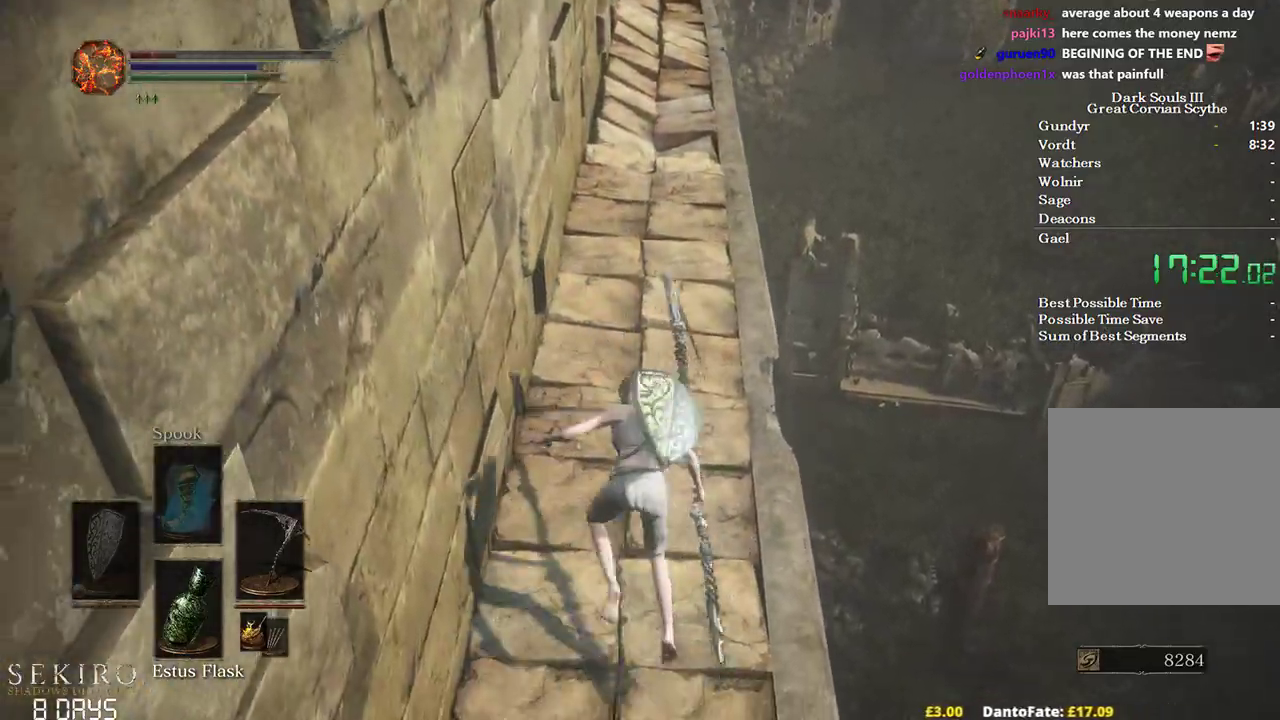
{"buttons": ["B"], "left_stick": "up", "right_stick": "center", "events": [[50, "B", "up"], [133, "B", "down"], [233, "right_stick", "up-left"], [500, "right_stick", "center"]]}
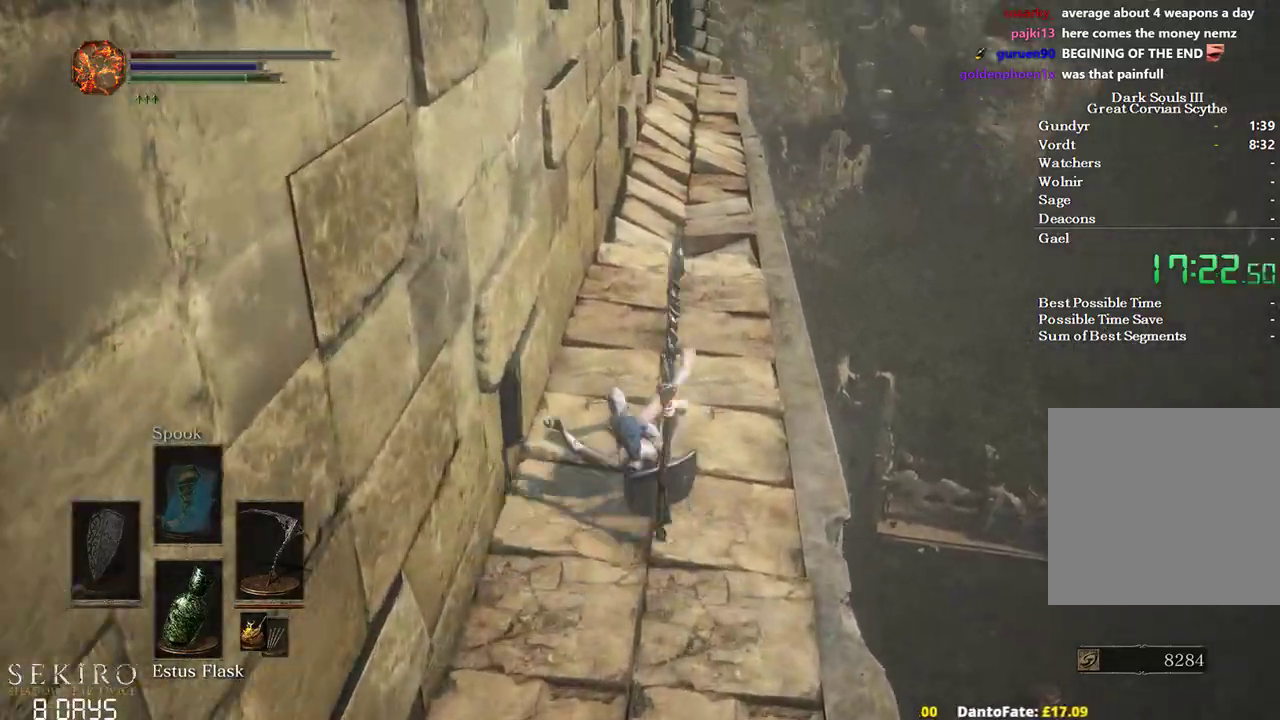
{"buttons": ["B"], "left_stick": "up", "right_stick": "up-left", "events": [[417, "right_stick", "up-left"]]}
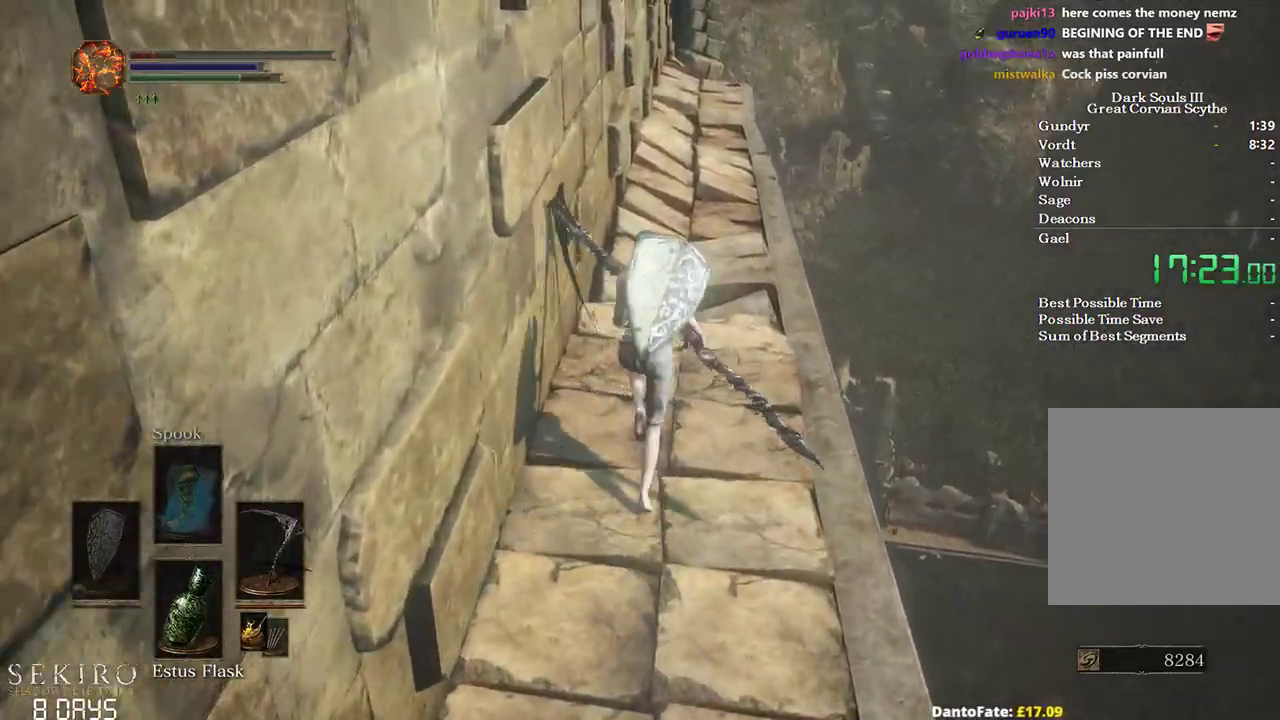
{"buttons": ["B"], "left_stick": "up", "right_stick": "up-left", "events": []}
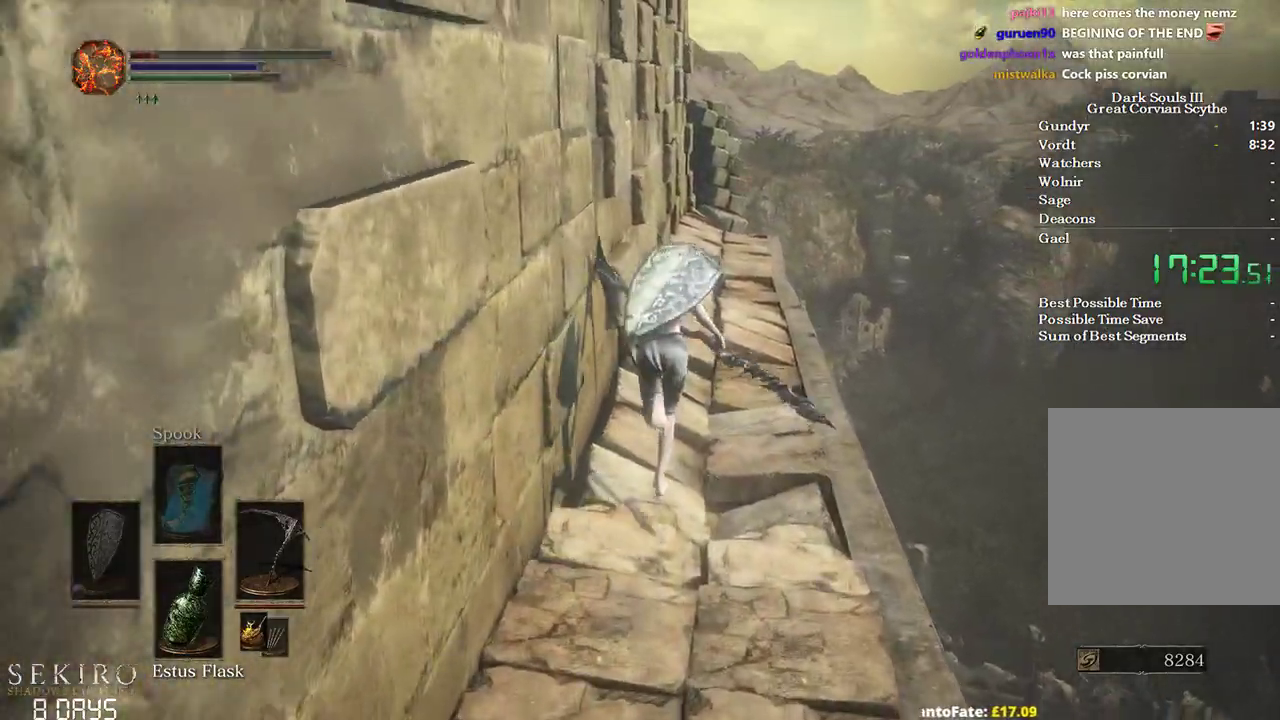
{"buttons": ["B"], "left_stick": "up", "right_stick": "up-left", "events": []}
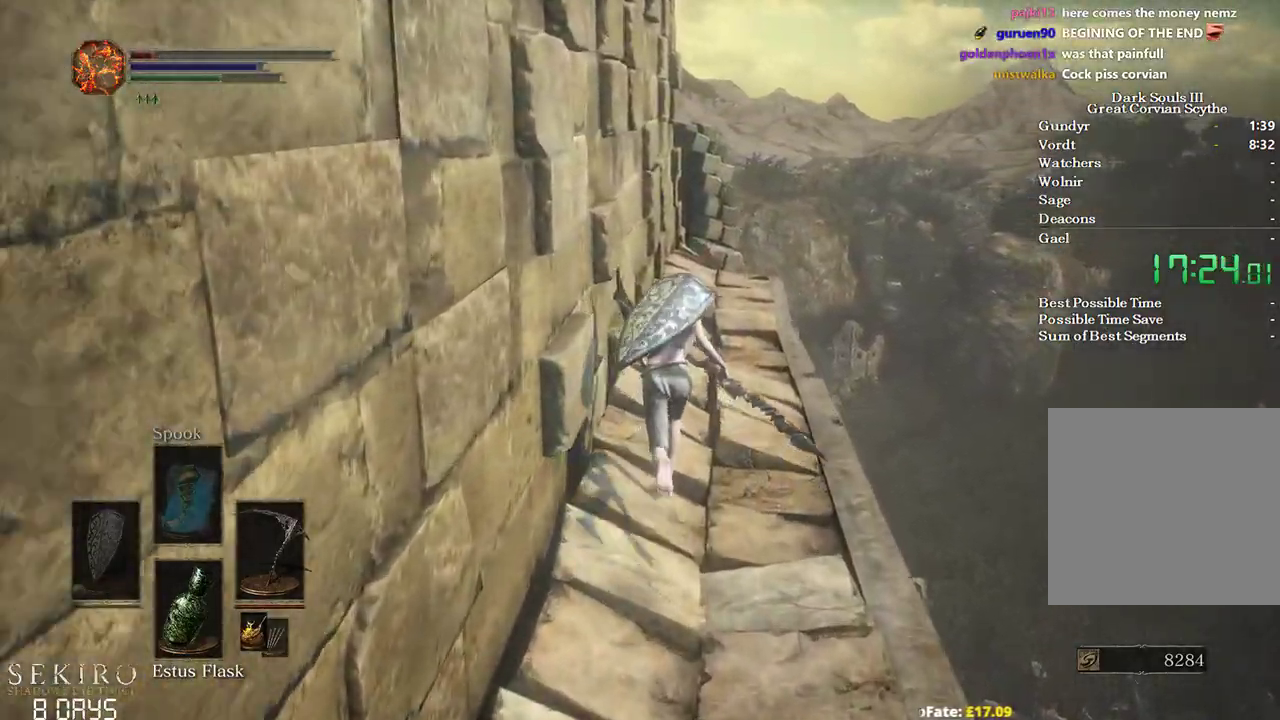
{"buttons": ["B"], "left_stick": "up", "right_stick": "center", "events": [[283, "right_stick", "left"], [467, "right_stick", "center"]]}
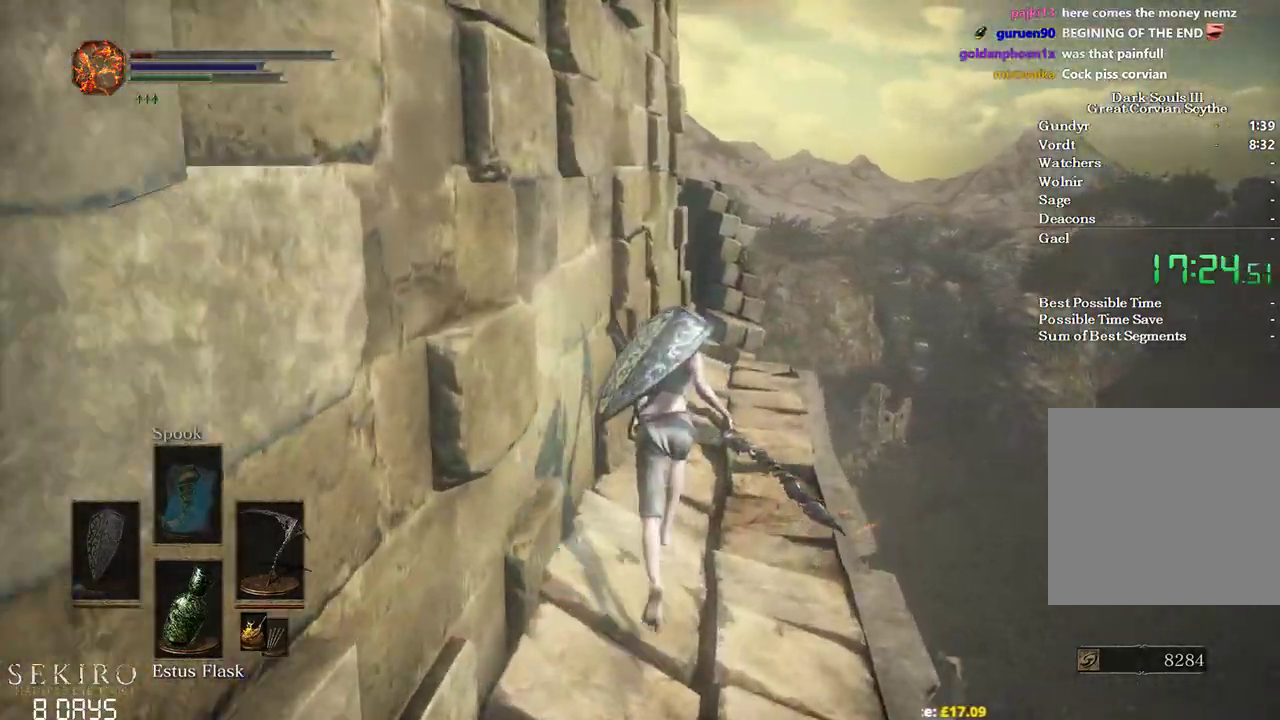
{"buttons": ["B"], "left_stick": "up", "right_stick": "center", "events": []}
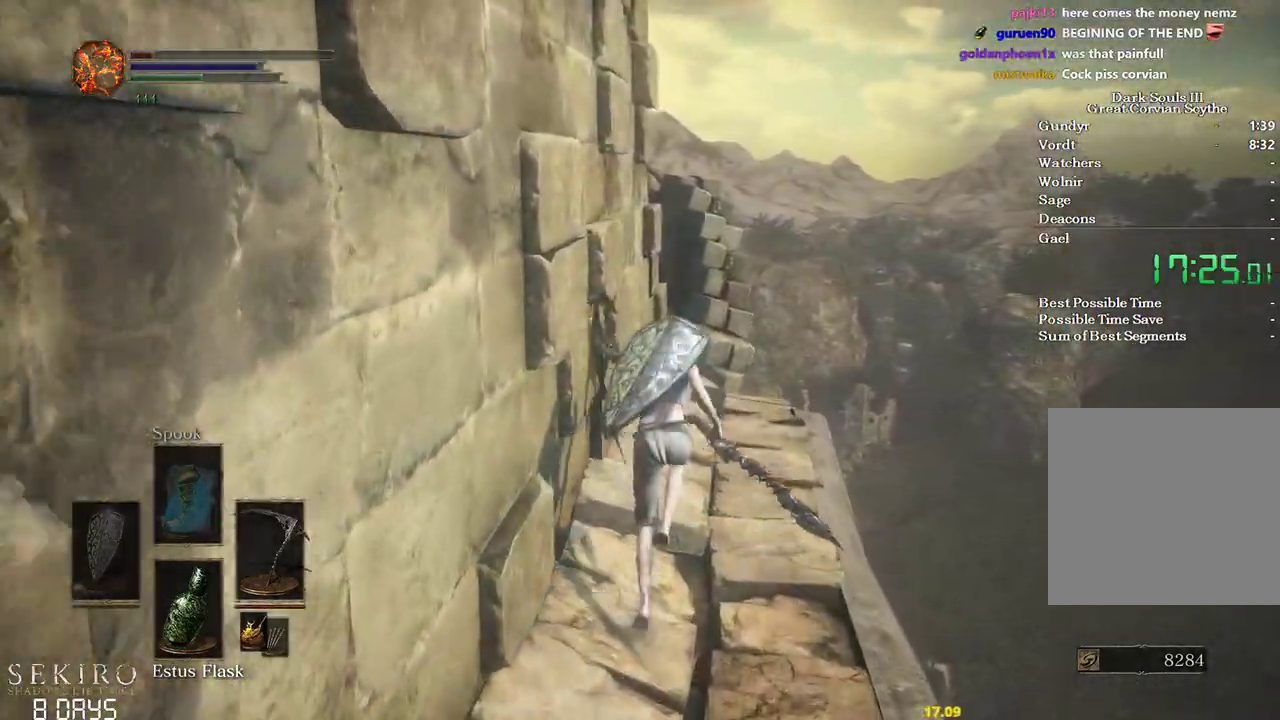
{"buttons": ["B"], "left_stick": "up", "right_stick": "left", "events": [[450, "right_stick", "left"]]}
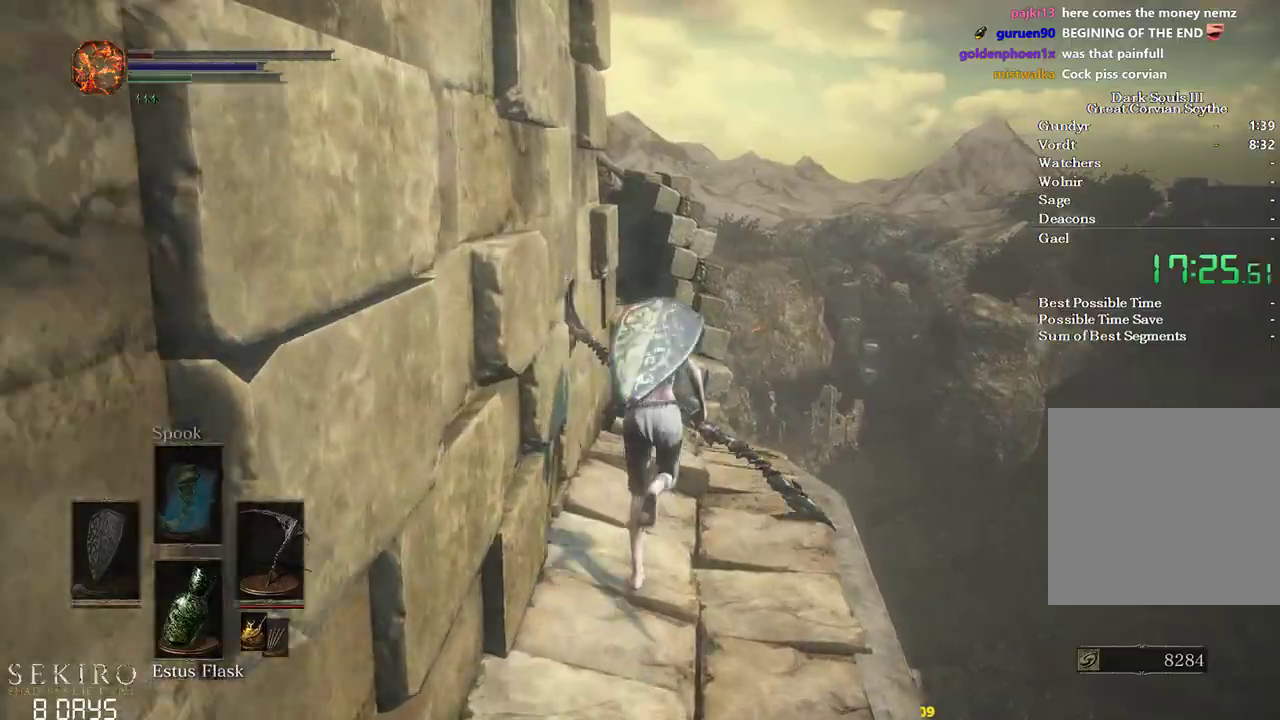
{"buttons": ["B"], "left_stick": "up", "right_stick": "left", "events": []}
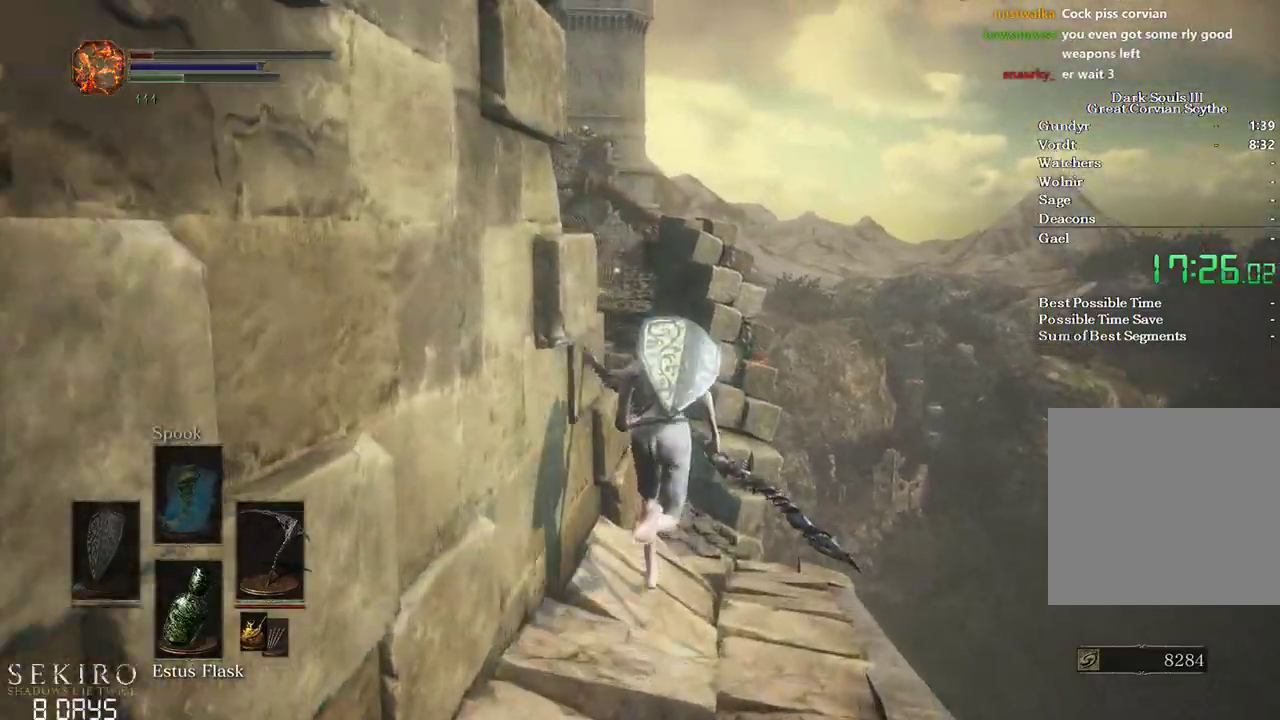
{"buttons": ["B"], "left_stick": "up", "right_stick": "left", "events": []}
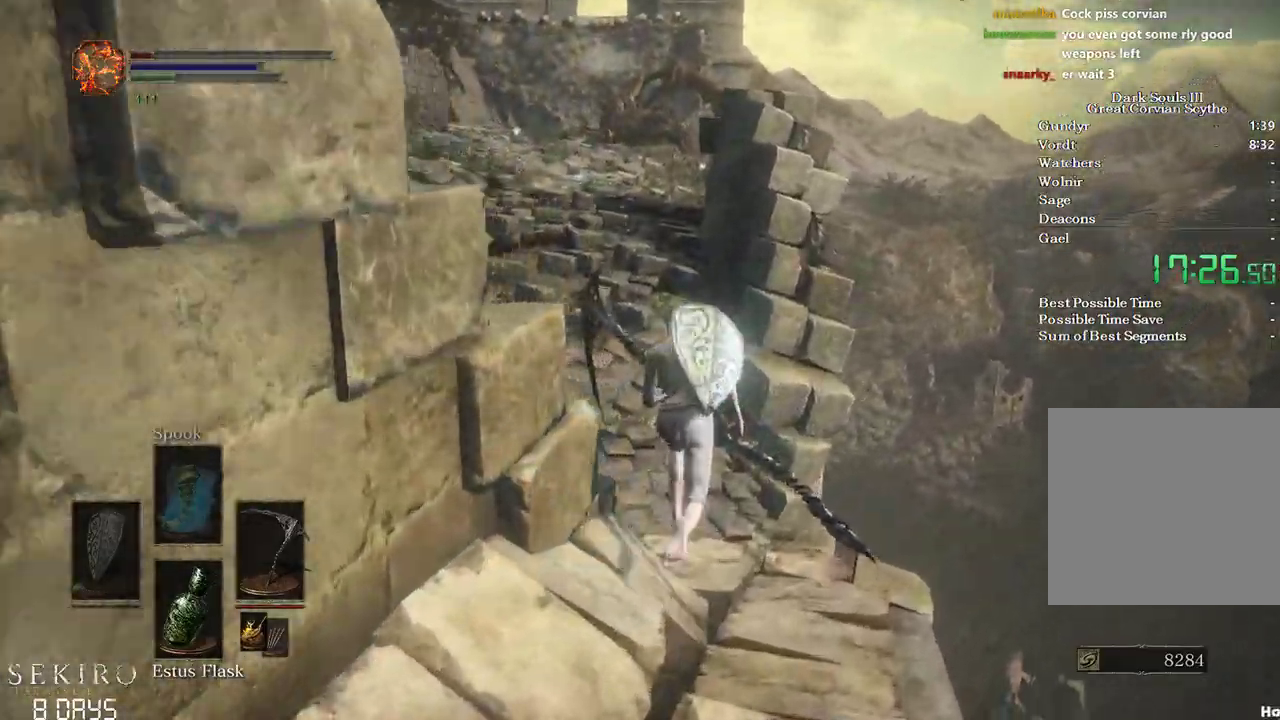
{"buttons": ["B"], "left_stick": "up", "right_stick": "left", "events": []}